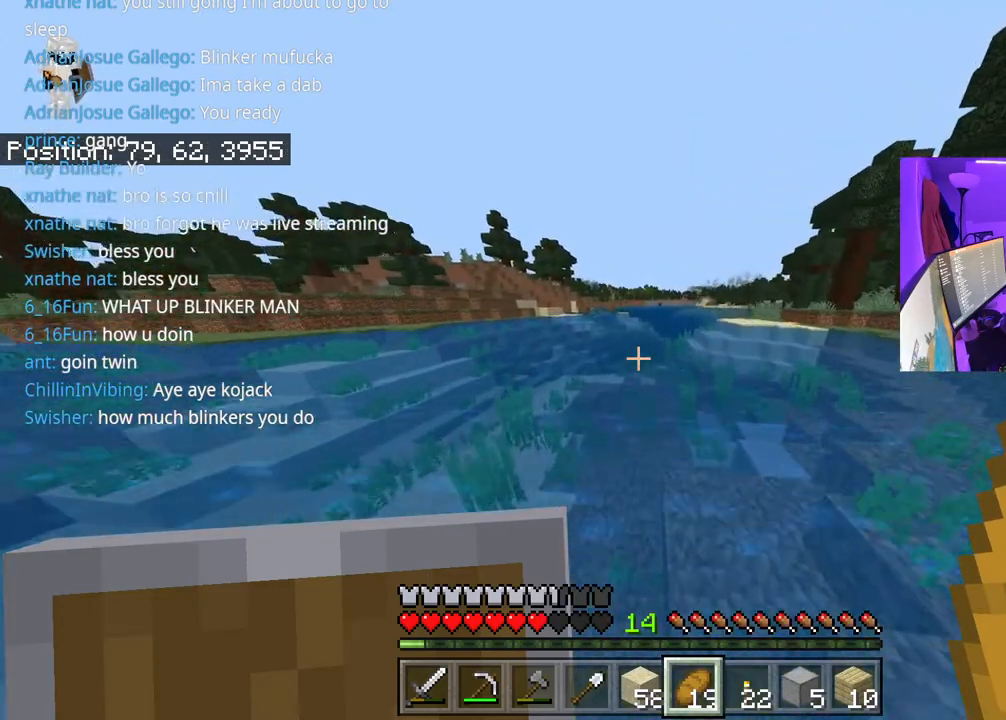
Gameplay with a controller (Xbox layout); each line is a JSON object with the inputs held at the frame after it. "events" lists button and stick changes between this image and that frame as [ms after this image, input, new state], when the widget could be followed in between. Not read: L3.
{"buttons": ["A"], "left_stick": "up-left", "right_stick": "center", "events": []}
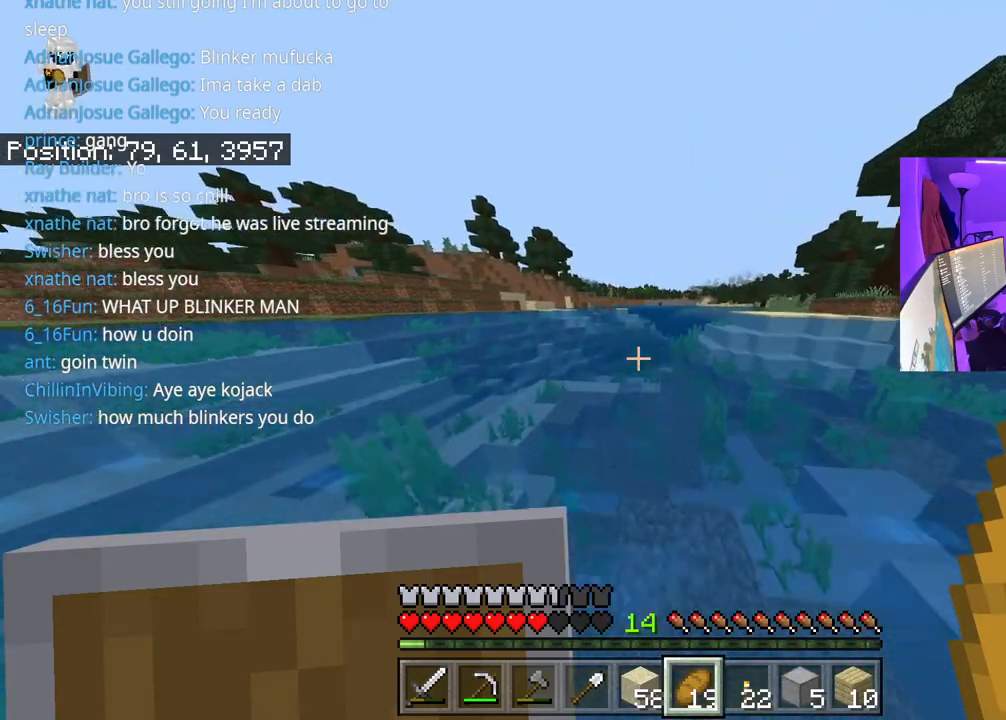
{"buttons": ["A"], "left_stick": "up-left", "right_stick": "center", "events": []}
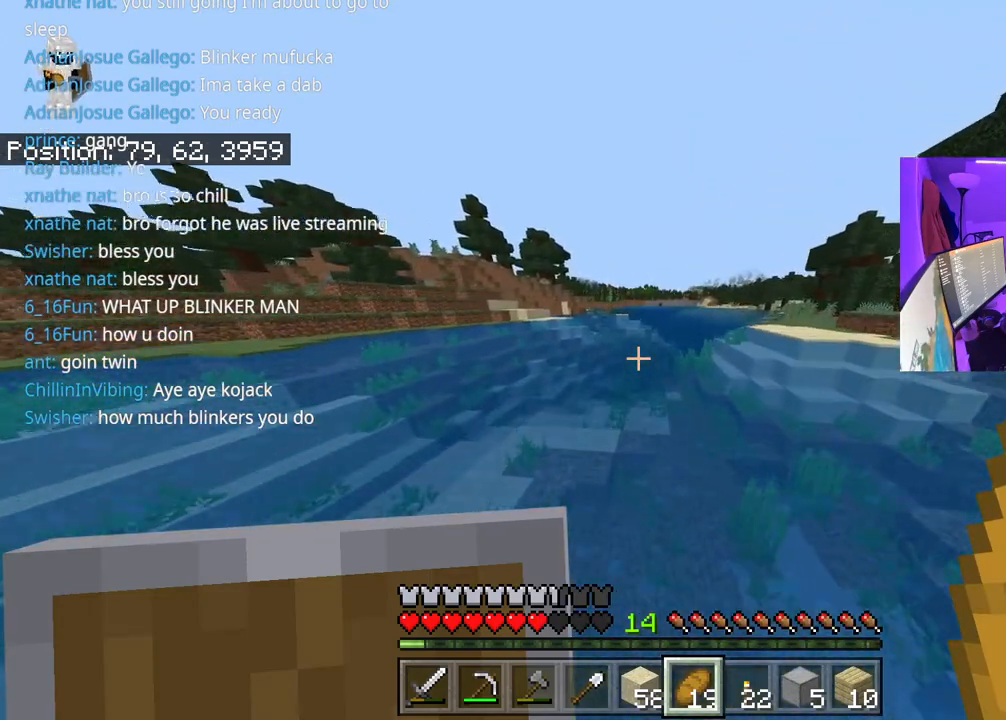
{"buttons": ["A"], "left_stick": "up-left", "right_stick": "center", "events": []}
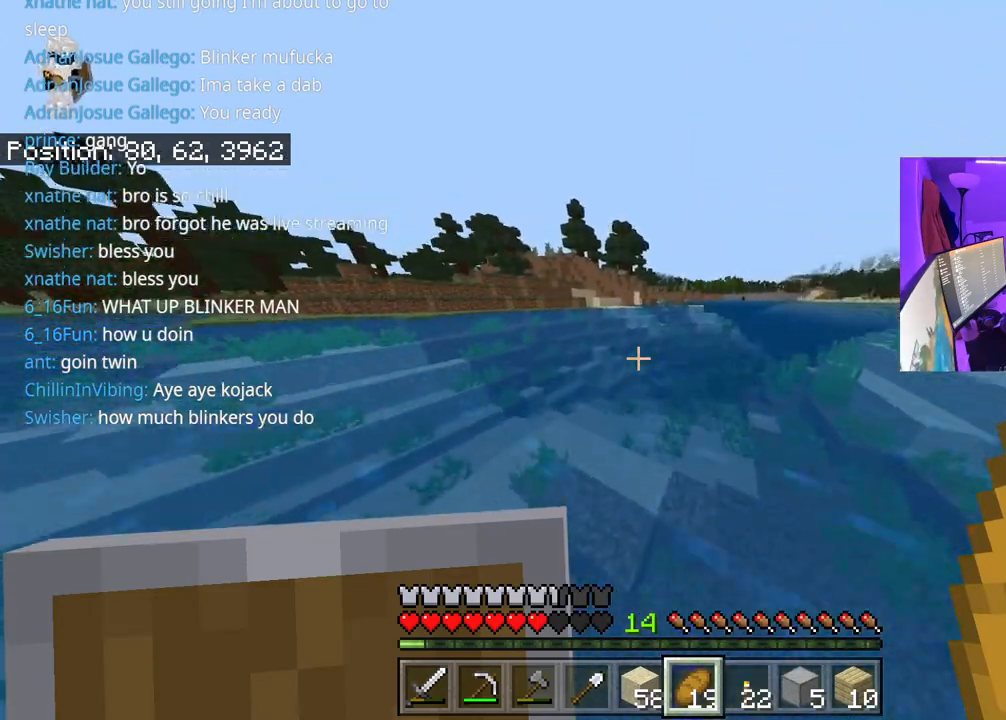
{"buttons": ["A"], "left_stick": "up-left", "right_stick": "center", "events": []}
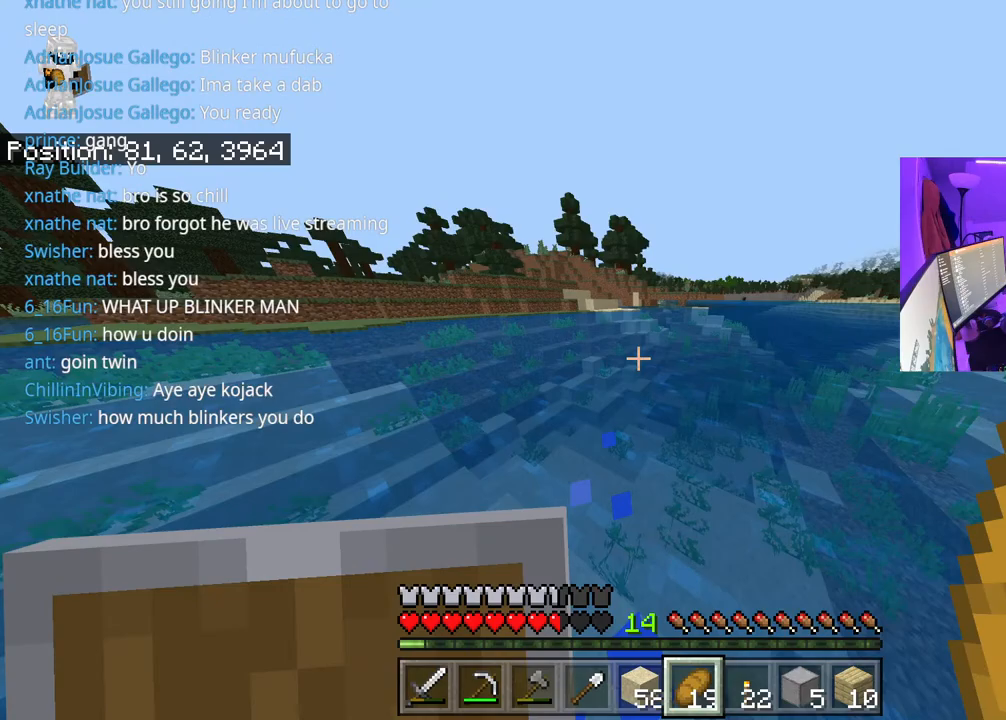
{"buttons": ["A"], "left_stick": "up-left", "right_stick": "center", "events": []}
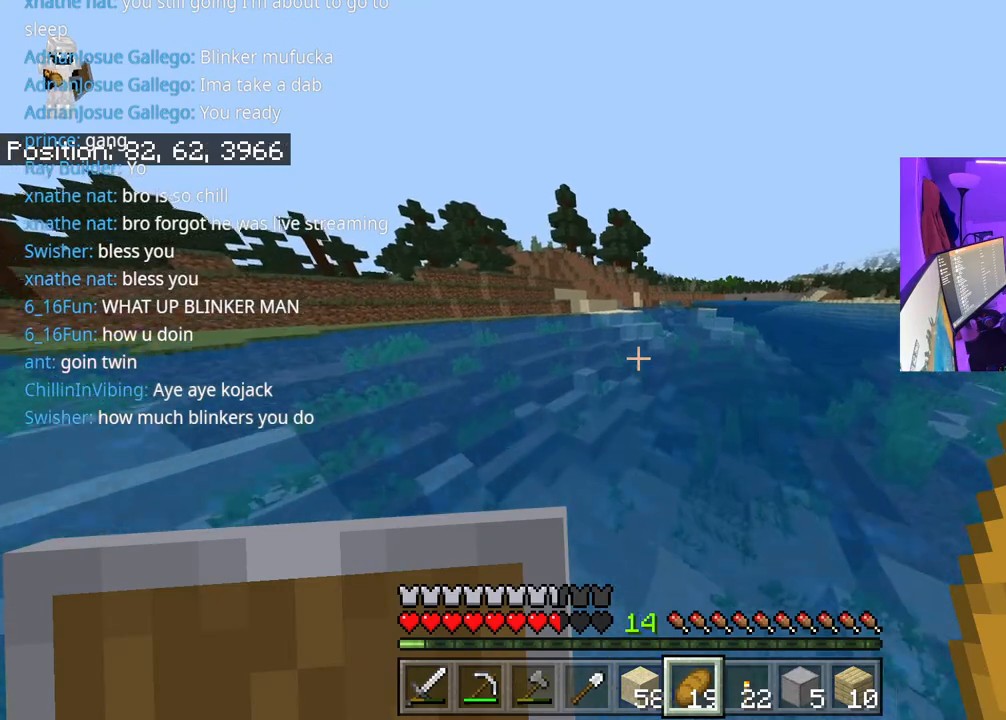
{"buttons": ["A"], "left_stick": "up-left", "right_stick": "center", "events": []}
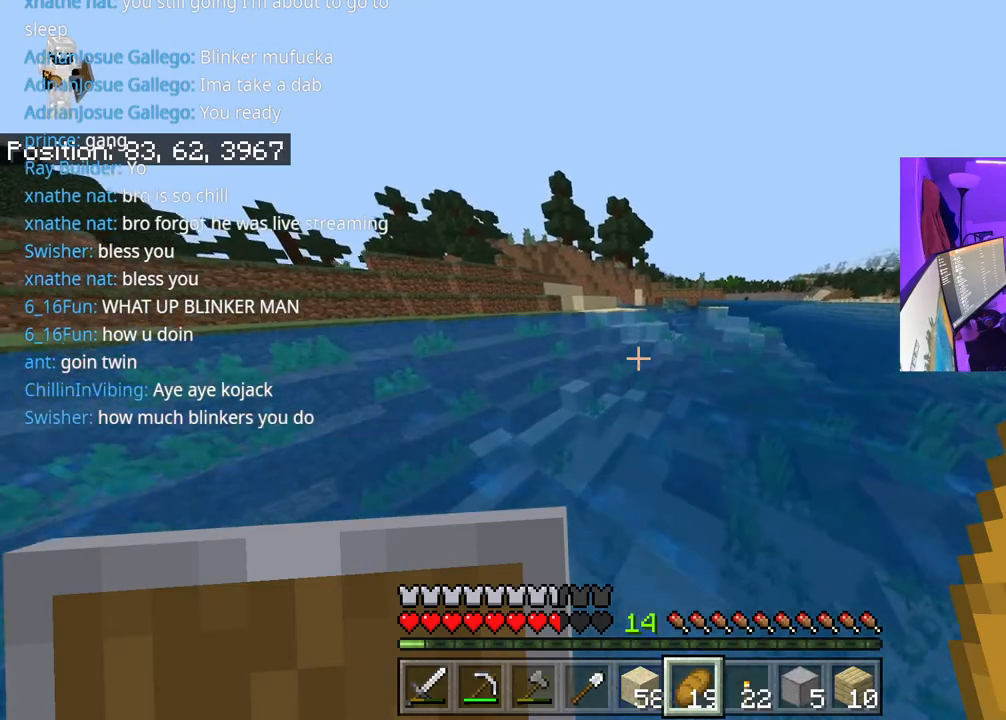
{"buttons": ["A"], "left_stick": "up-left", "right_stick": "center", "events": []}
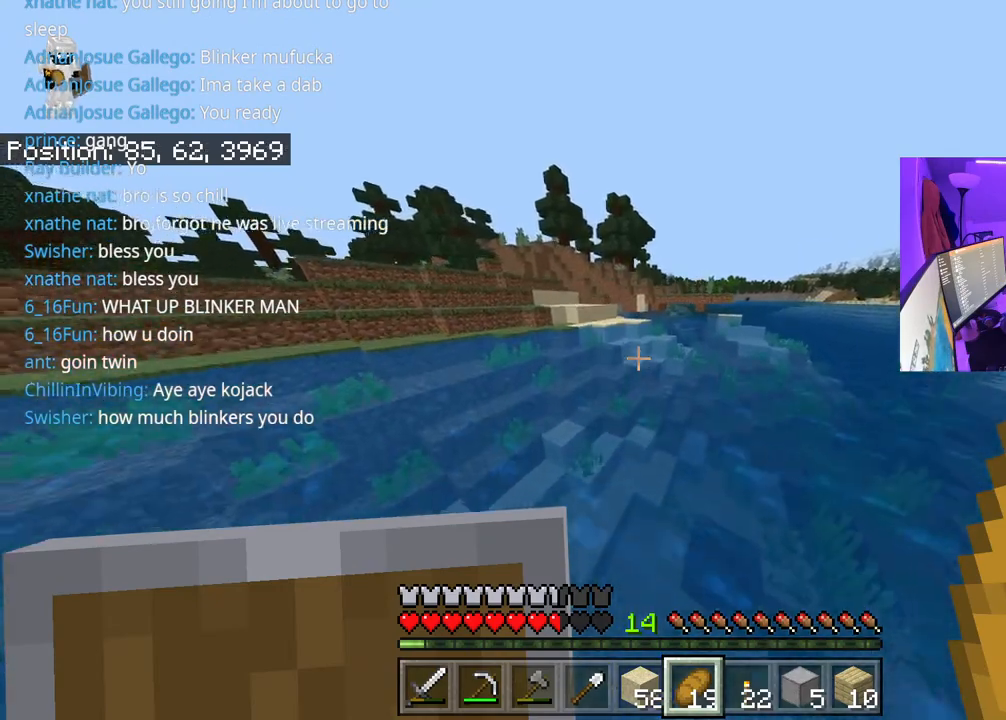
{"buttons": ["A"], "left_stick": "up-left", "right_stick": "left", "events": [[450, "right_stick", "left"]]}
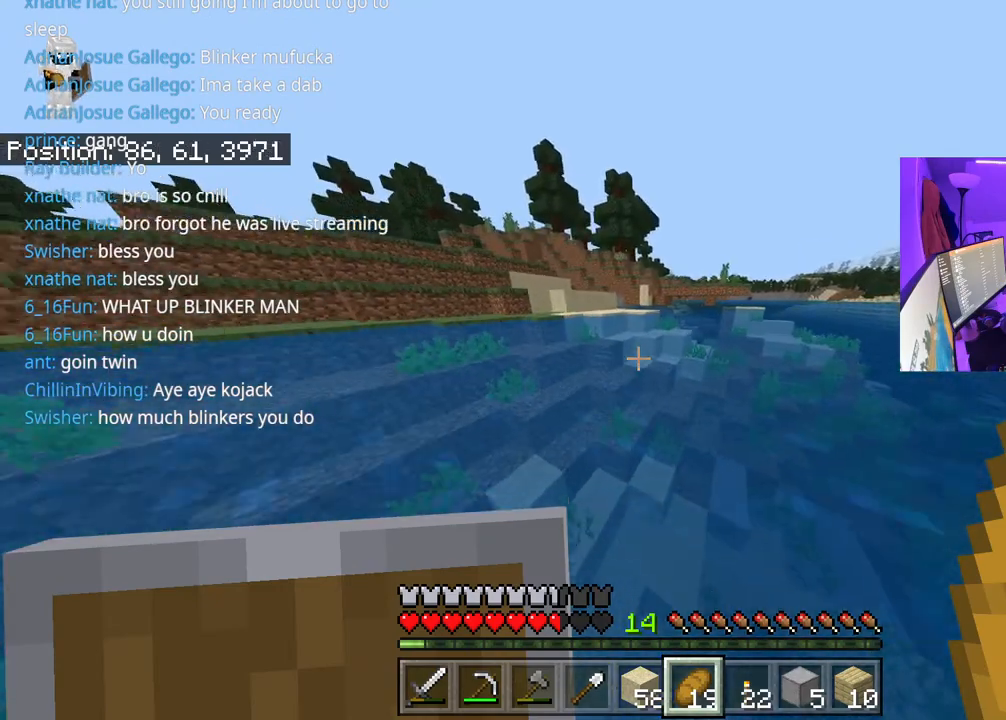
{"buttons": ["A"], "left_stick": "up-left", "right_stick": "left", "events": []}
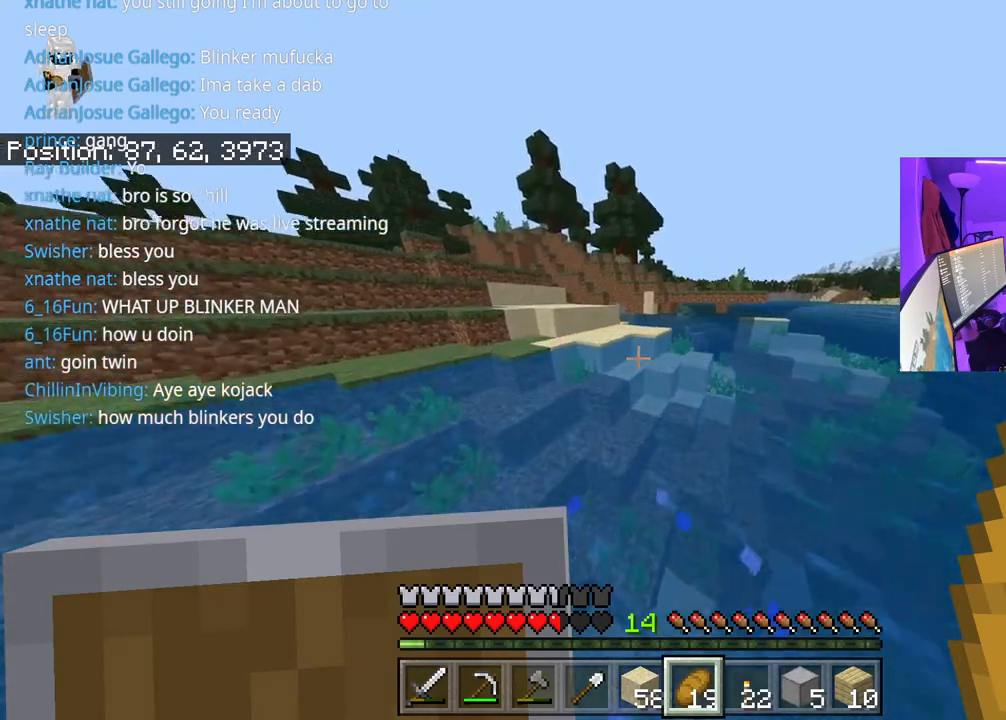
{"buttons": ["A"], "left_stick": "up-left", "right_stick": "left", "events": []}
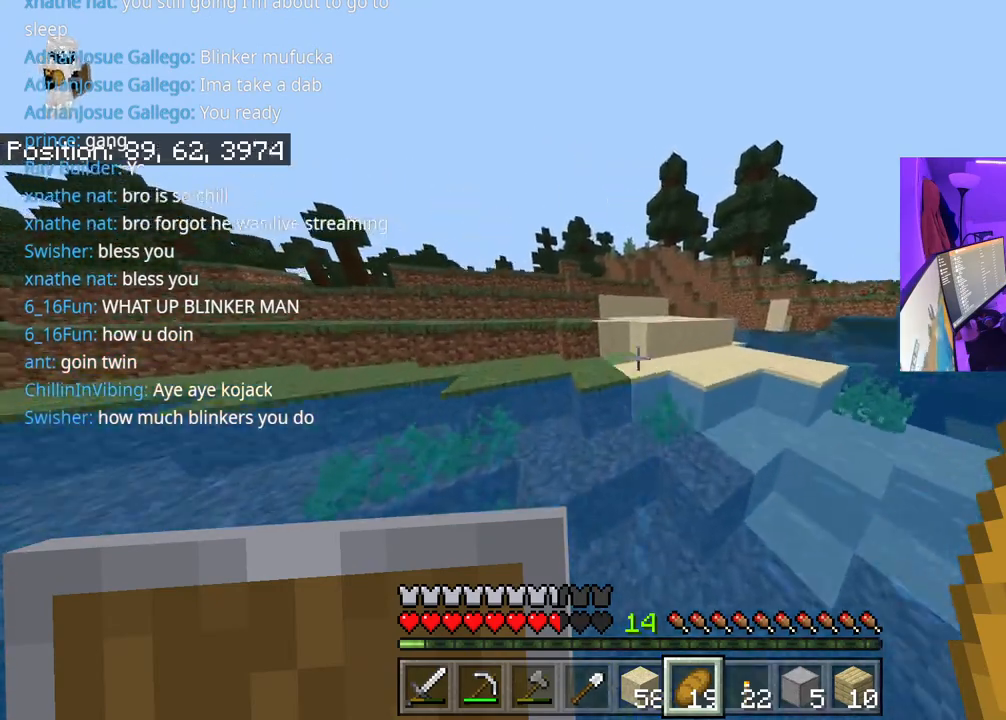
{"buttons": ["A"], "left_stick": "up", "right_stick": "left", "events": [[233, "left_stick", "up"]]}
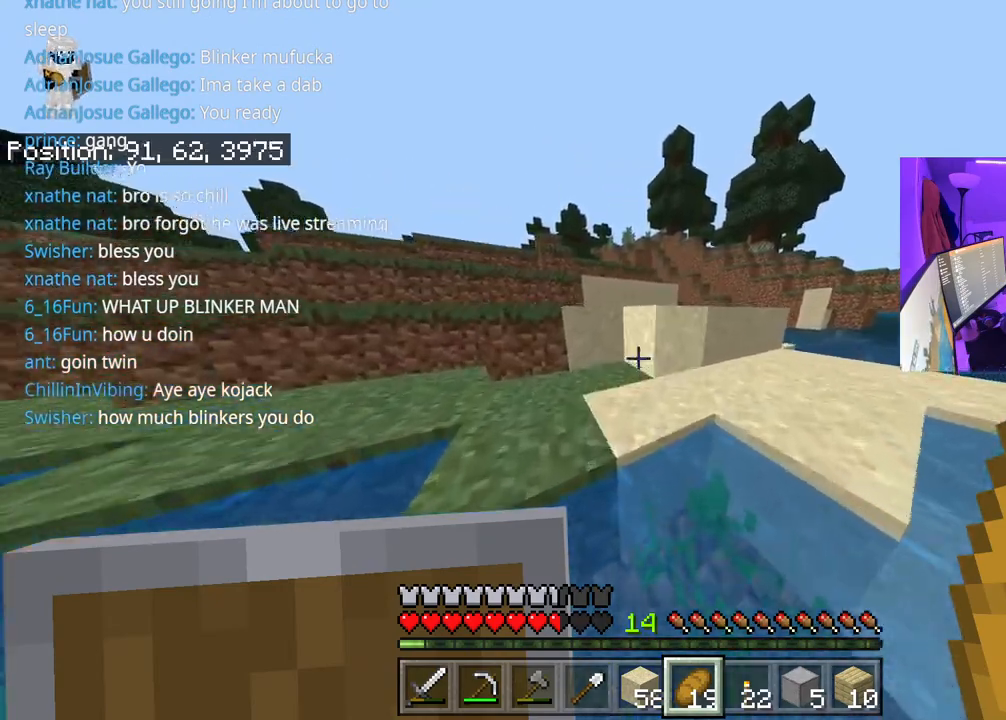
{"buttons": ["A"], "left_stick": "up", "right_stick": "left", "events": []}
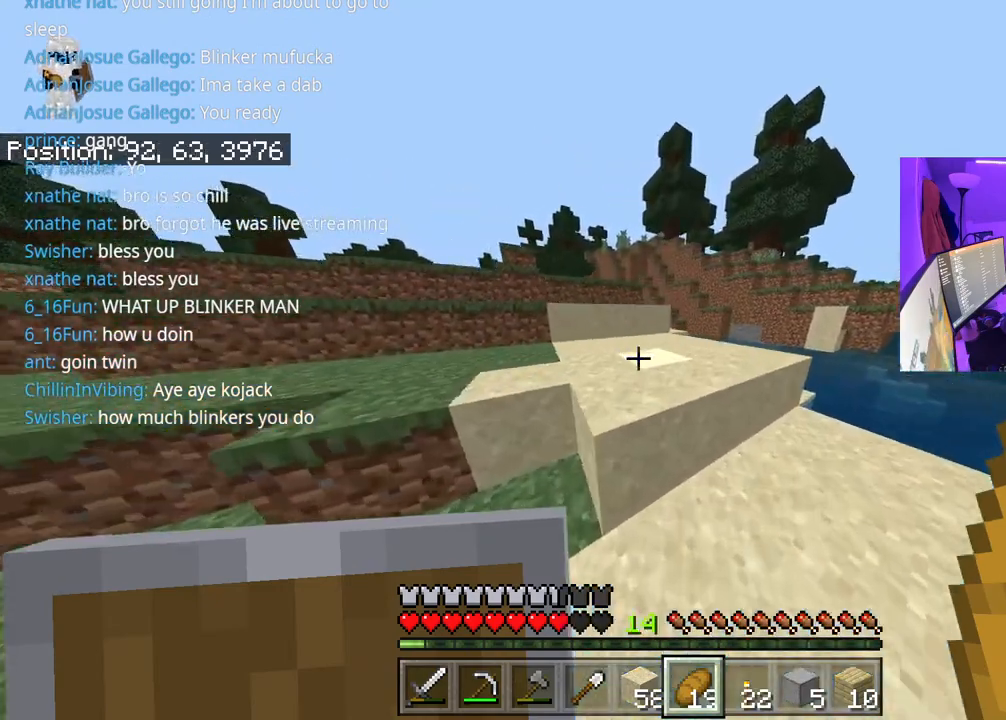
{"buttons": [], "left_stick": "up-left", "right_stick": "left", "events": [[317, "left_stick", "up-left"], [450, "A", "up"]]}
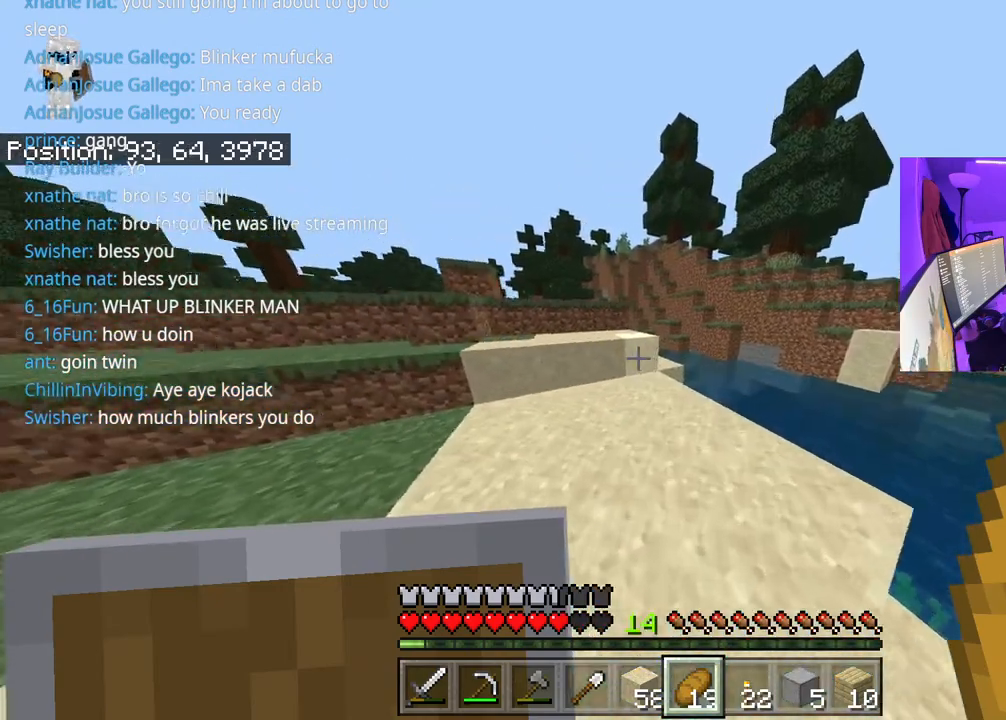
{"buttons": [], "left_stick": "up-left", "right_stick": "left", "events": [[333, "A", "down"], [467, "A", "up"]]}
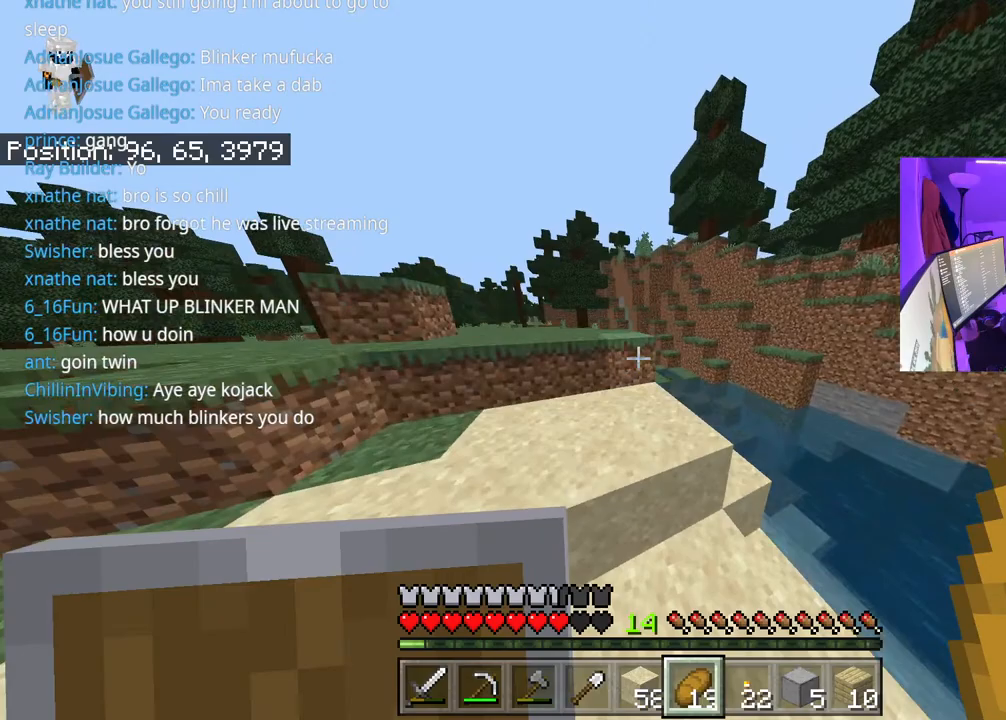
{"buttons": [], "left_stick": "up-left", "right_stick": "left", "events": [[217, "A", "down"], [383, "A", "up"]]}
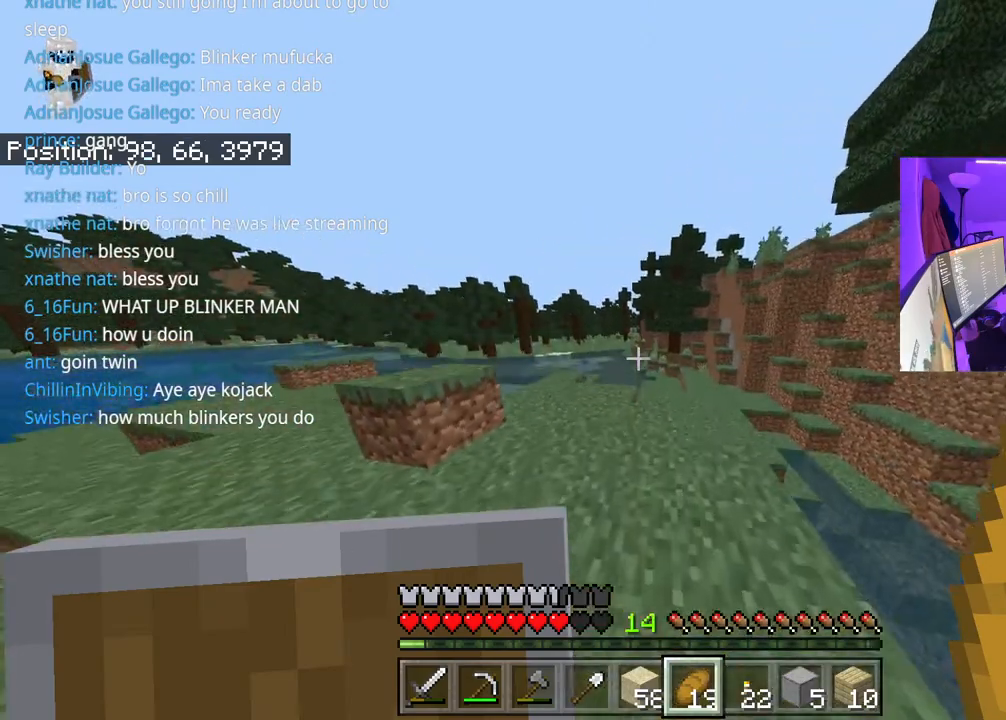
{"buttons": [], "left_stick": "up", "right_stick": "center", "events": [[133, "right_stick", "right"], [200, "left_stick", "up"], [283, "right_stick", "center"]]}
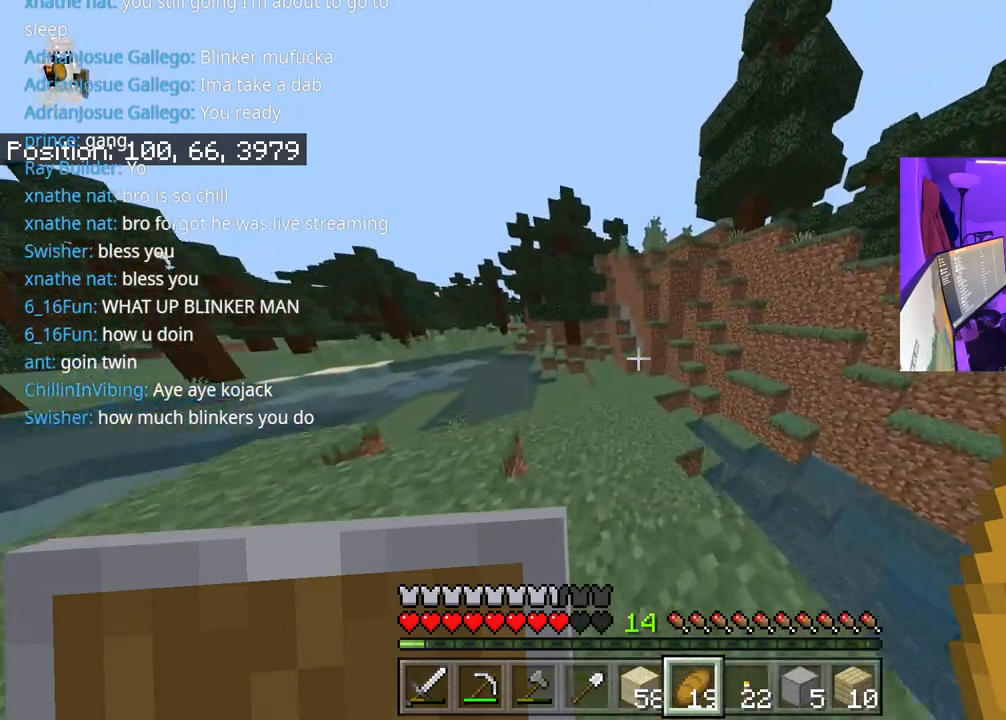
{"buttons": [], "left_stick": "up", "right_stick": "right", "events": [[467, "right_stick", "right"]]}
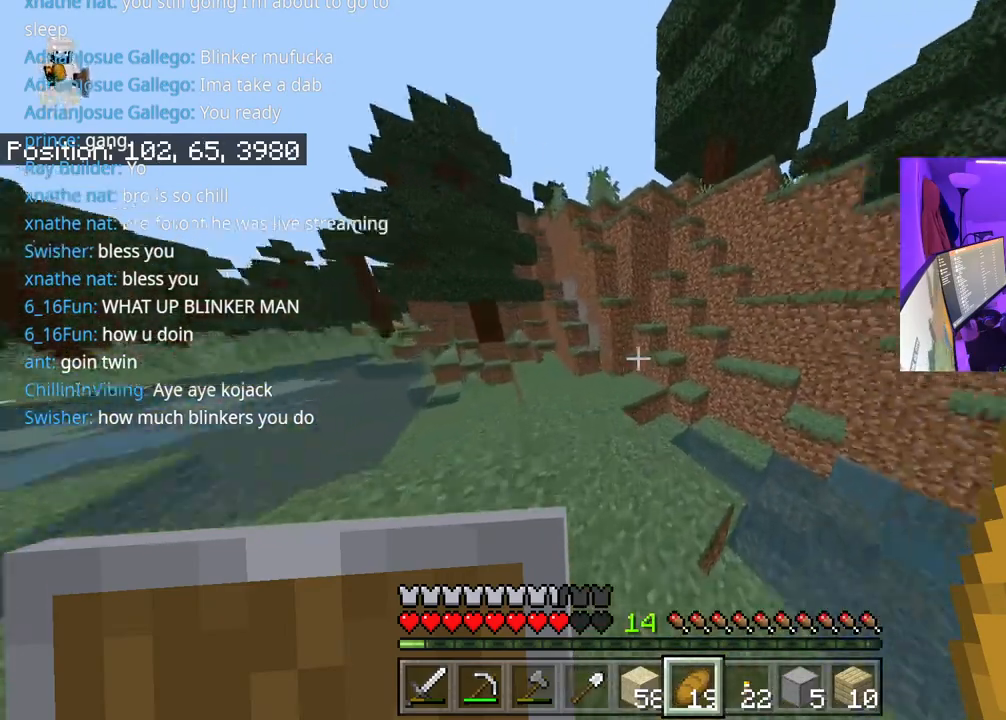
{"buttons": [], "left_stick": "up-left", "right_stick": "center", "events": [[67, "right_stick", "center"], [267, "left_stick", "up-left"]]}
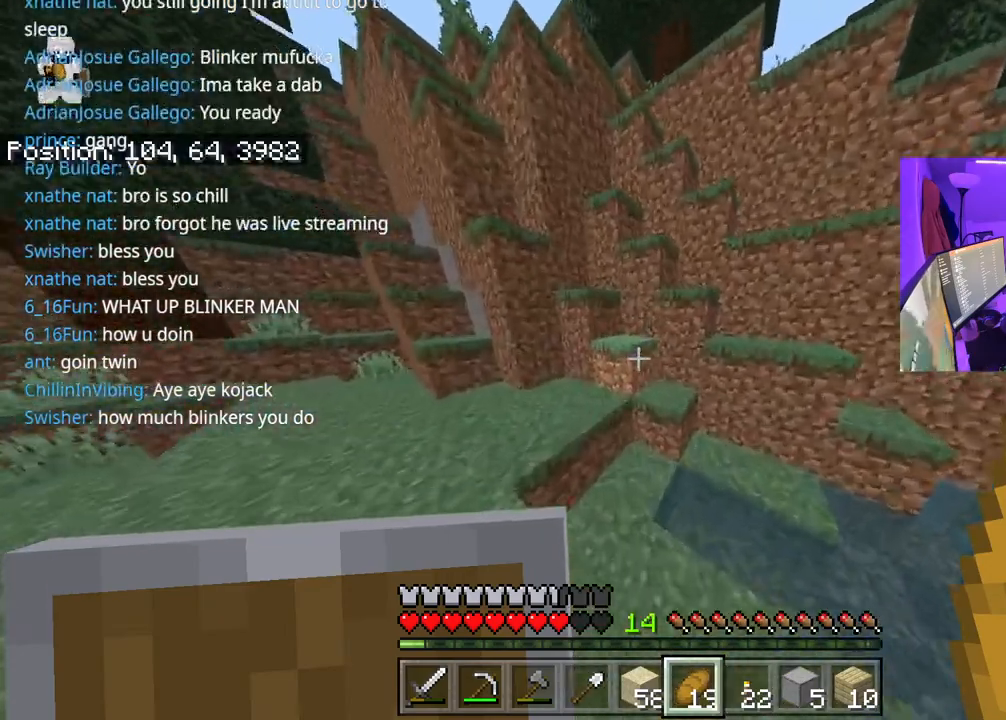
{"buttons": [], "left_stick": "up-right", "right_stick": "right", "events": [[117, "A", "down"], [333, "left_stick", "up"], [400, "A", "up"], [433, "left_stick", "up-right"], [467, "right_stick", "right"]]}
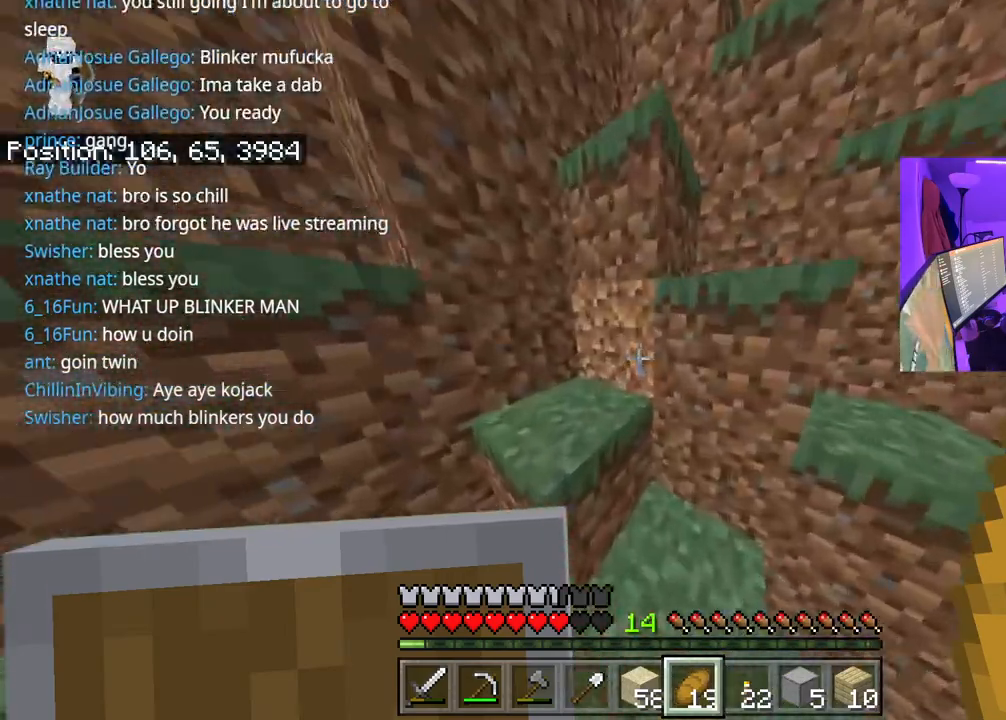
{"buttons": [], "left_stick": "up", "right_stick": "left", "events": [[283, "A", "down"], [350, "right_stick", "left"], [367, "left_stick", "up"], [433, "A", "up"]]}
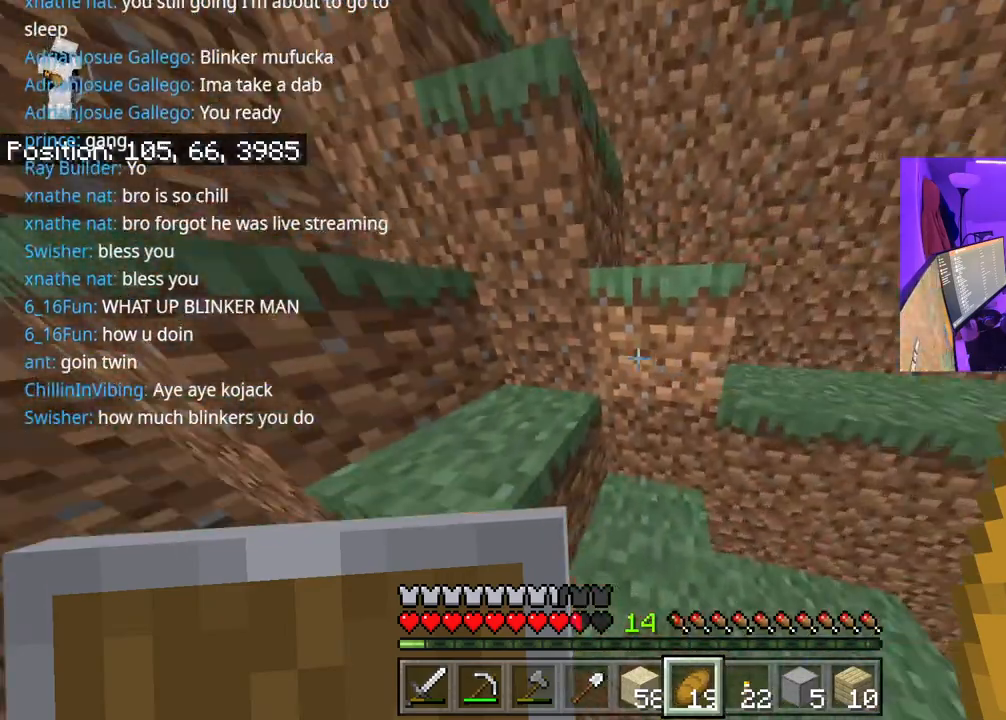
{"buttons": [], "left_stick": "up-left", "right_stick": "right", "events": [[250, "left_stick", "up-left"], [317, "A", "down"], [433, "right_stick", "right"], [467, "A", "up"]]}
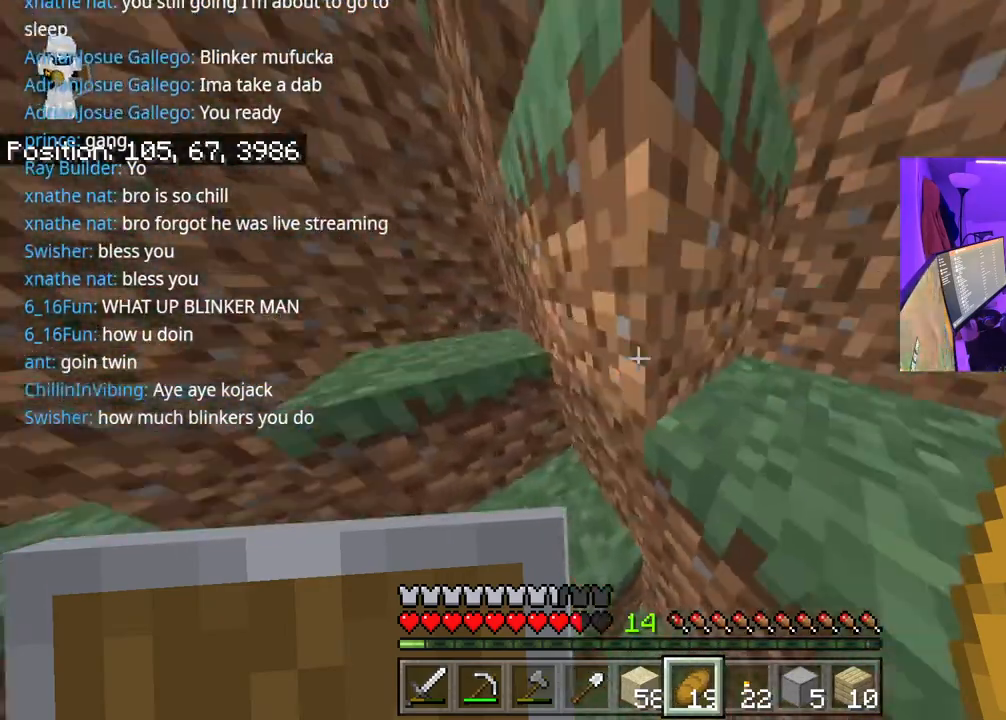
{"buttons": ["A"], "left_stick": "up", "right_stick": "left"}
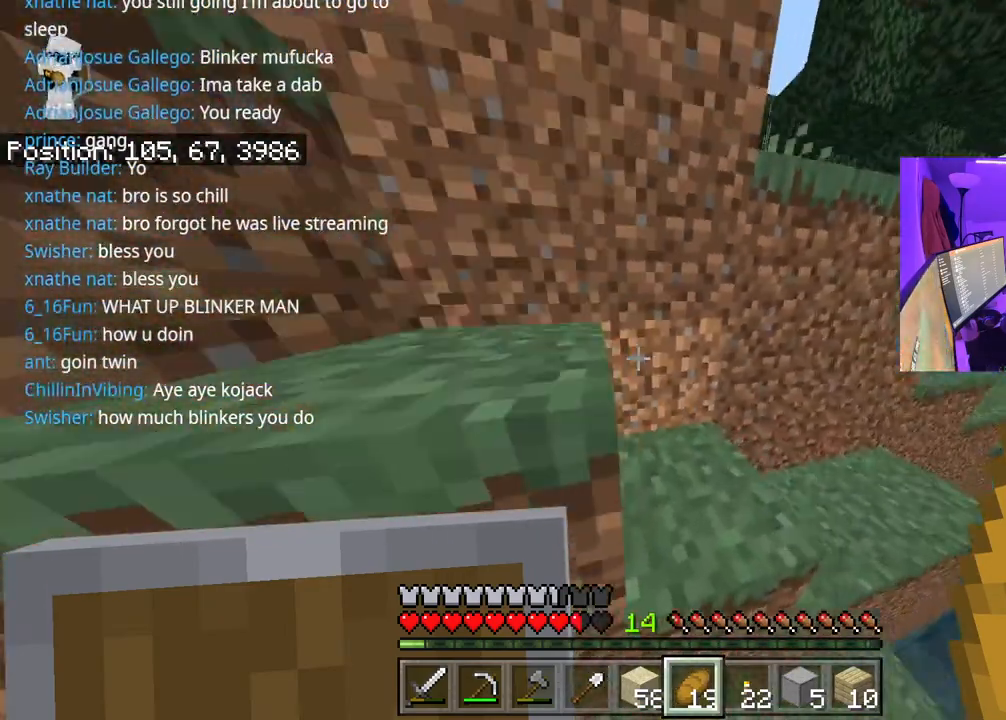
{"buttons": [], "left_stick": "up", "right_stick": "left", "events": [[50, "left_stick", "up-right"], [67, "A", "up"], [483, "left_stick", "up"]]}
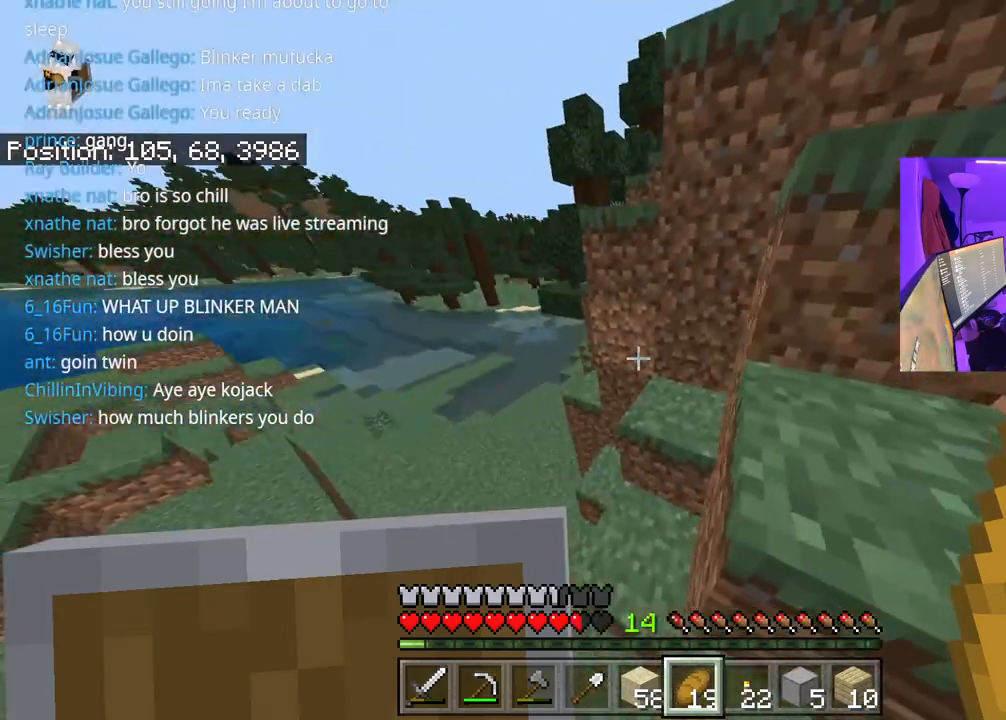
{"buttons": [], "left_stick": "up", "right_stick": "right", "events": [[217, "right_stick", "right"], [383, "right_stick", "center"], [467, "right_stick", "right"]]}
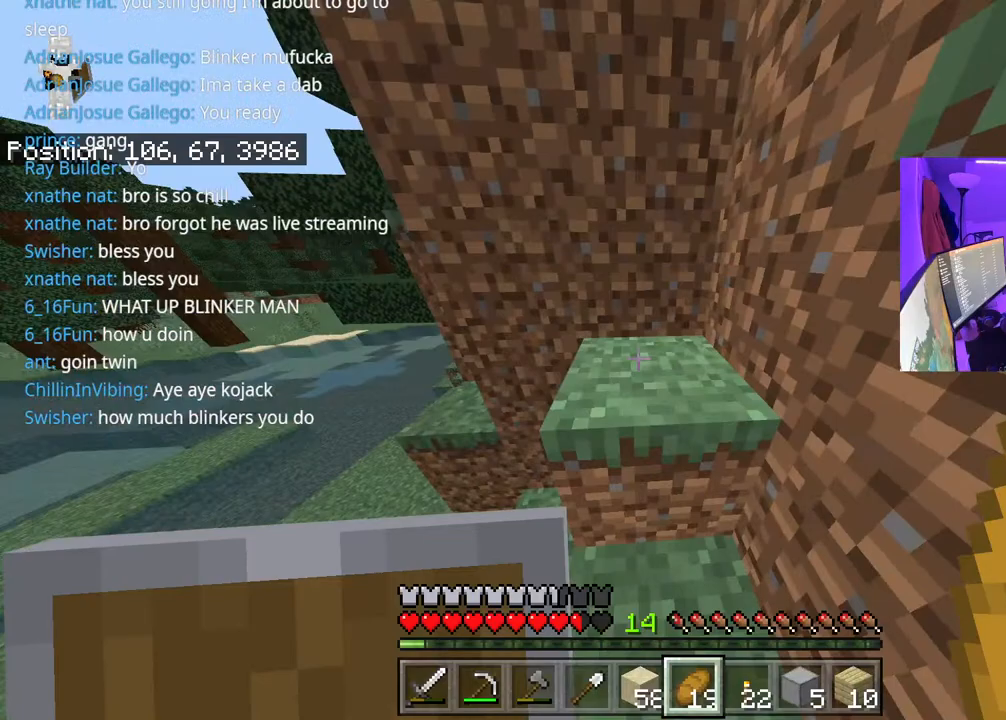
{"buttons": [], "left_stick": "up", "right_stick": "right", "events": [[17, "A", "down"], [50, "left_stick", "up-left"], [150, "A", "up"], [233, "right_stick", "center"], [283, "right_stick", "right"], [467, "left_stick", "up"]]}
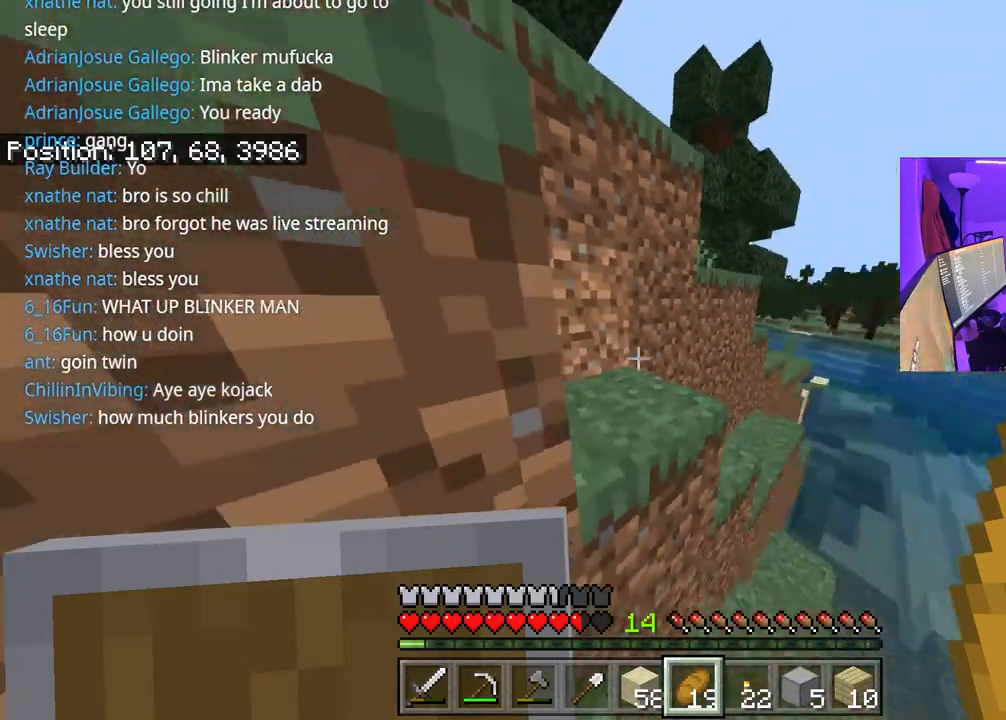
{"buttons": [], "left_stick": "up", "right_stick": "center", "events": [[83, "right_stick", "center"], [167, "A", "down"], [183, "right_stick", "left"], [317, "A", "up"], [417, "right_stick", "center"]]}
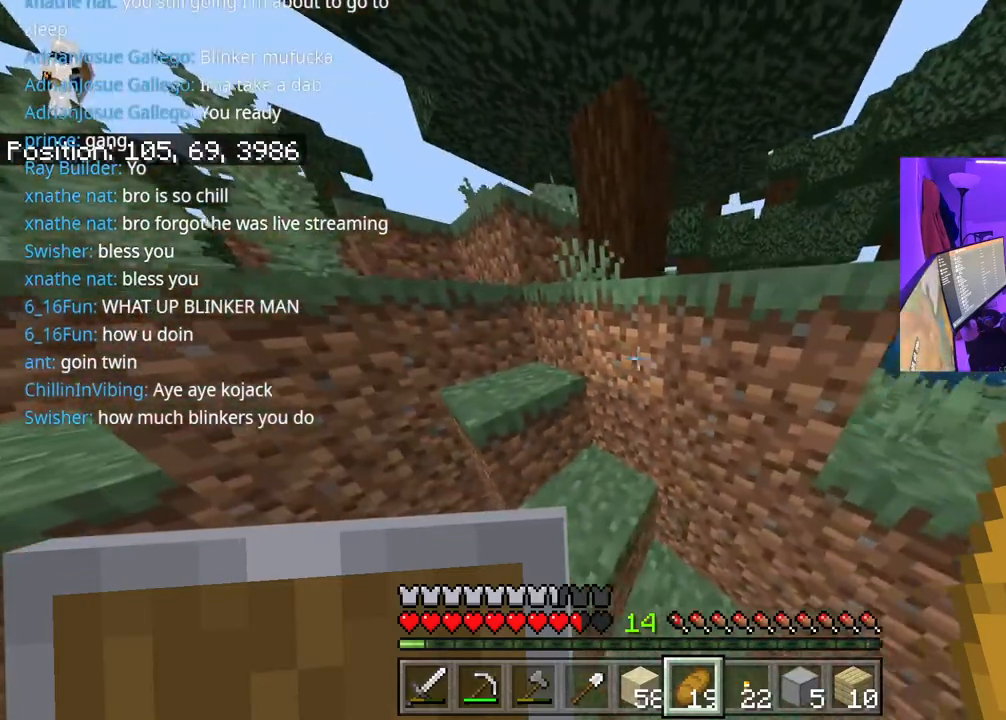
{"buttons": [], "left_stick": "up", "right_stick": "left", "events": [[33, "right_stick", "left"], [267, "A", "down"], [433, "A", "up"]]}
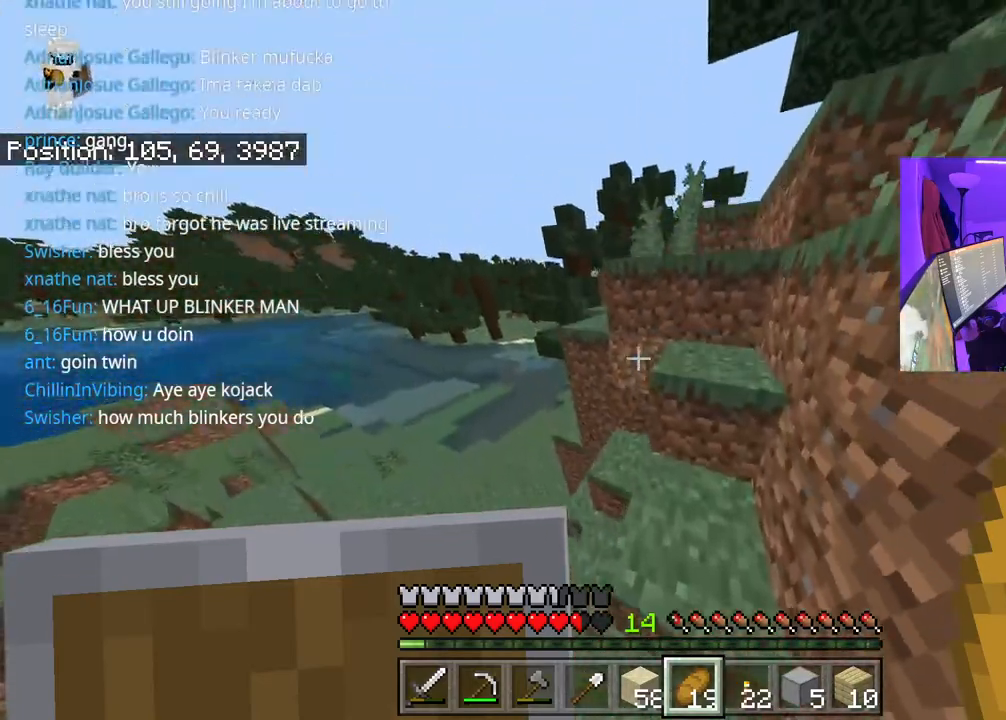
{"buttons": [], "left_stick": "up", "right_stick": "center", "events": [[33, "right_stick", "right"], [150, "right_stick", "center"], [217, "A", "down"], [383, "A", "up"]]}
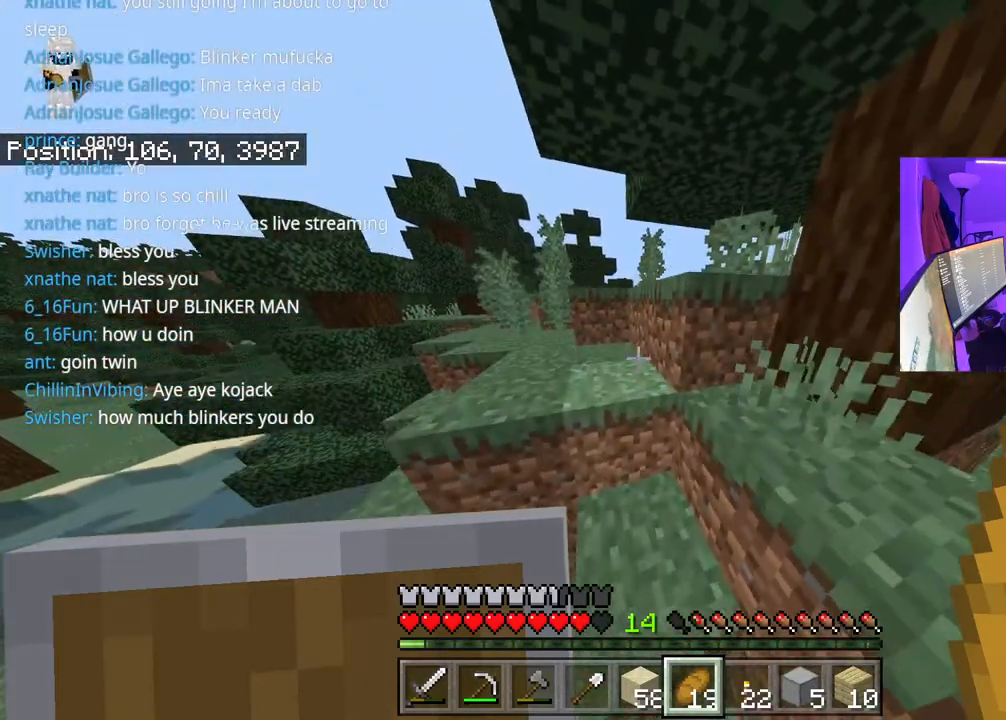
{"buttons": [], "left_stick": "up", "right_stick": "right", "events": [[17, "right_stick", "left"], [167, "A", "down"], [383, "A", "up"], [500, "right_stick", "right"]]}
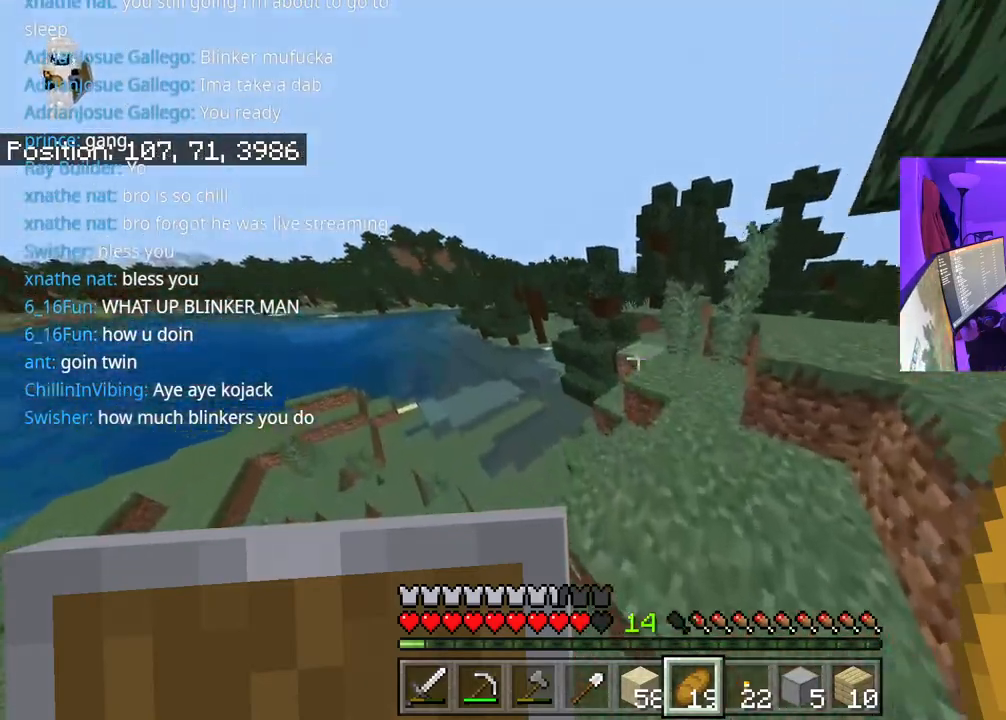
{"buttons": [], "left_stick": "up", "right_stick": "center", "events": [[250, "right_stick", "center"], [283, "A", "down"], [417, "A", "up"]]}